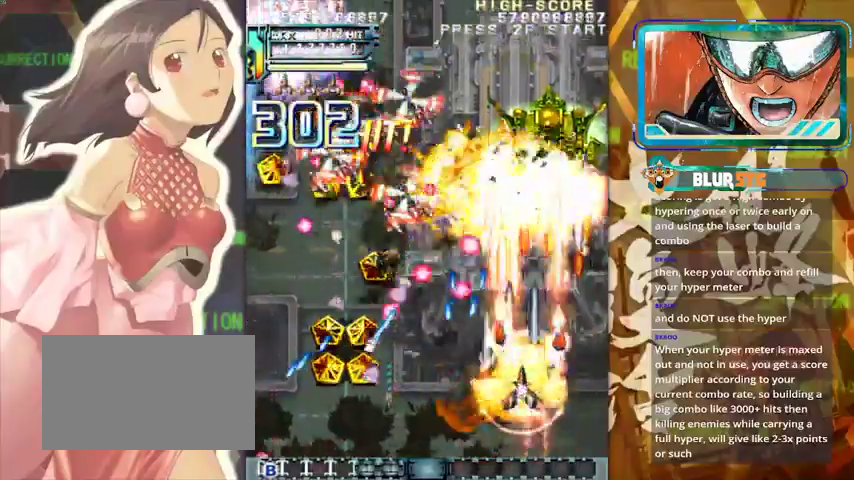
Gameplay with a controller (arcade stick); each line is a JSON object with the inputs held at the frame after it. "events" lists button and stick changes between this image and that frame as [ms after this image, input, new state], when the widget could be followed in between. Not read: L3 R3.
{"buttons": [], "left_stick": "down", "events": [[67, "left_stick", "down"], [267, "left_stick", "right"], [367, "left_stick", "center"], [467, "left_stick", "down"]]}
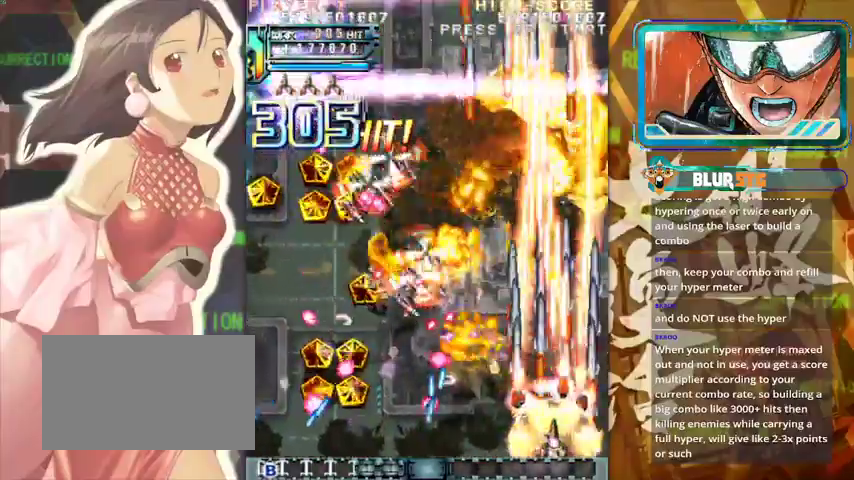
{"buttons": [], "left_stick": "center", "events": [[33, "left_stick", "down-left"], [133, "left_stick", "left"], [233, "left_stick", "center"], [333, "left_stick", "left"], [433, "left_stick", "center"]]}
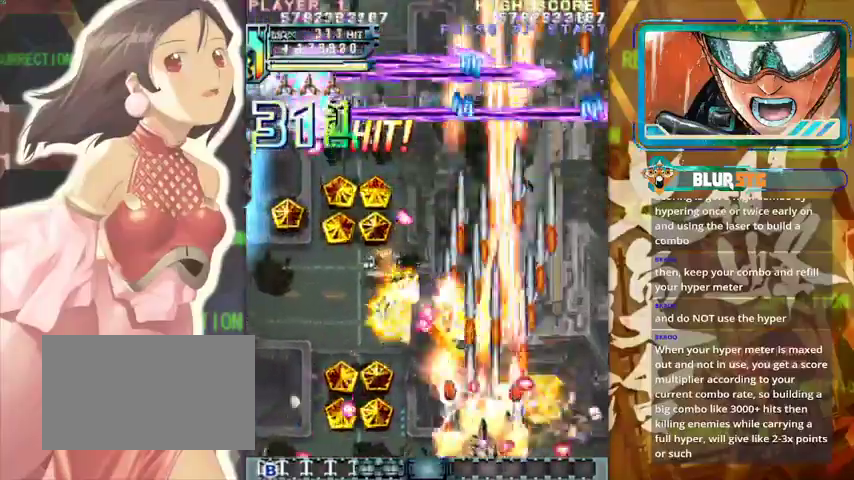
{"buttons": [], "left_stick": "up-left", "events": [[67, "left_stick", "up-left"], [267, "left_stick", "down"], [367, "left_stick", "left"], [467, "left_stick", "up-left"]]}
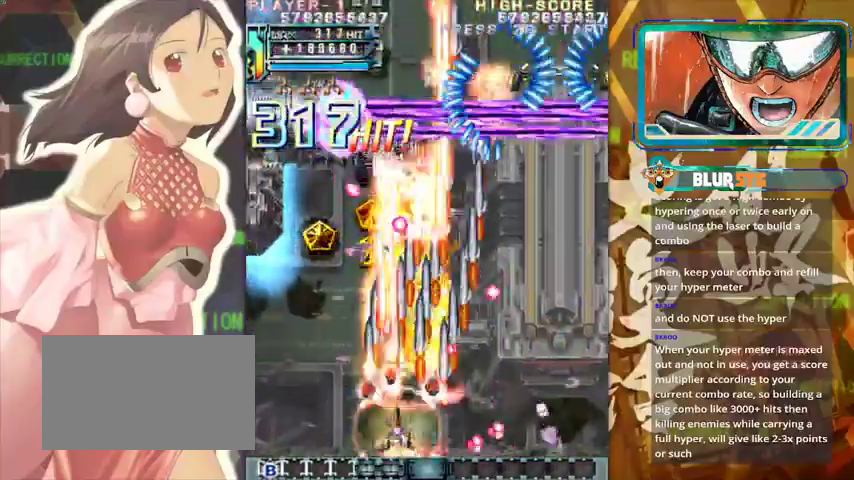
{"buttons": [], "left_stick": "left", "events": [[167, "left_stick", "up"], [300, "left_stick", "left"]]}
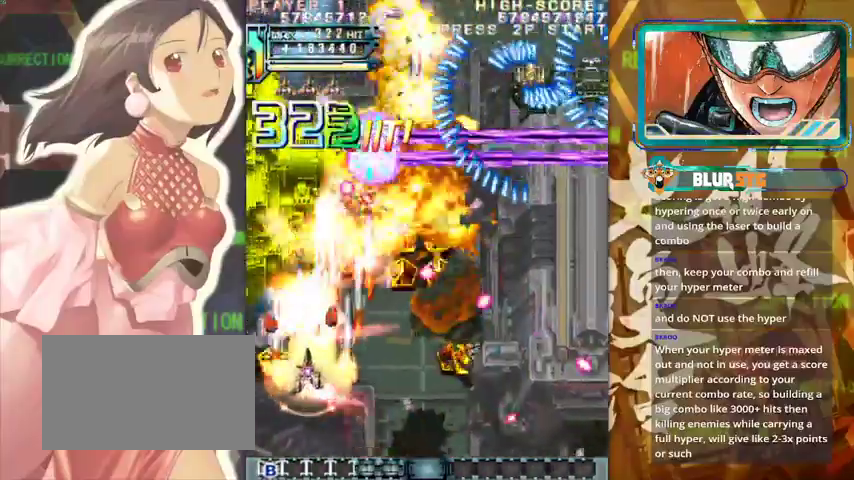
{"buttons": [], "left_stick": "right", "events": [[67, "left_stick", "center"], [133, "left_stick", "down-right"], [333, "left_stick", "down"], [433, "left_stick", "right"]]}
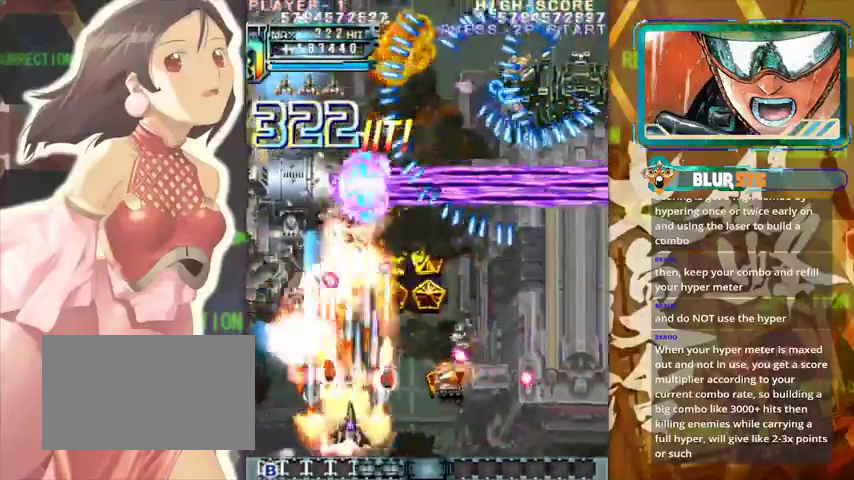
{"buttons": [], "left_stick": "right", "events": [[233, "left_stick", "center"], [300, "left_stick", "up"], [367, "left_stick", "center"], [433, "left_stick", "right"]]}
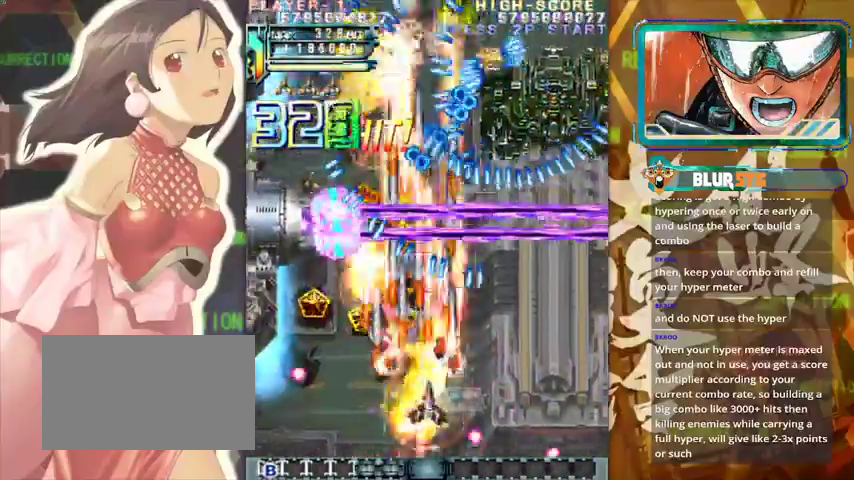
{"buttons": [], "left_stick": "up", "events": [[467, "left_stick", "up"]]}
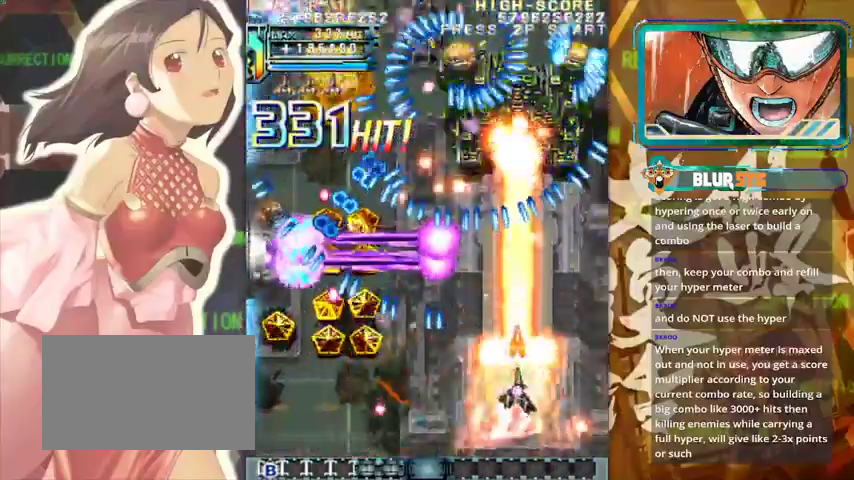
{"buttons": [], "left_stick": "center", "events": [[133, "left_stick", "center"]]}
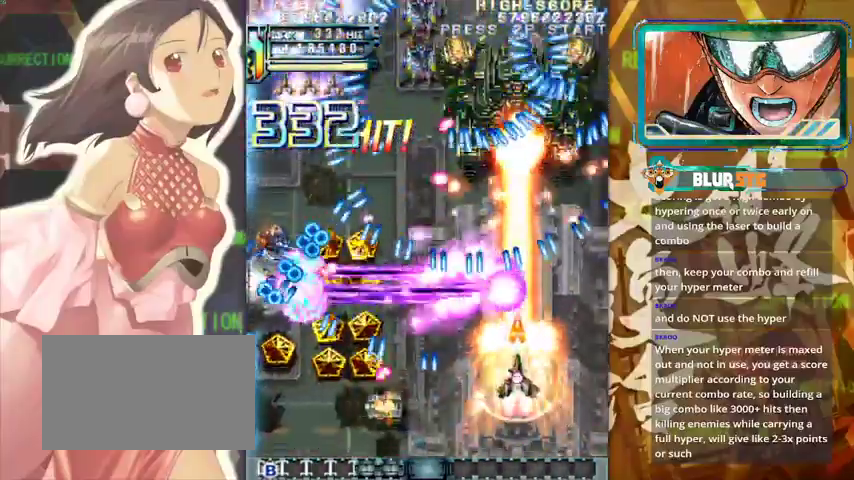
{"buttons": [], "left_stick": "center", "events": [[133, "left_stick", "down"], [233, "left_stick", "center"]]}
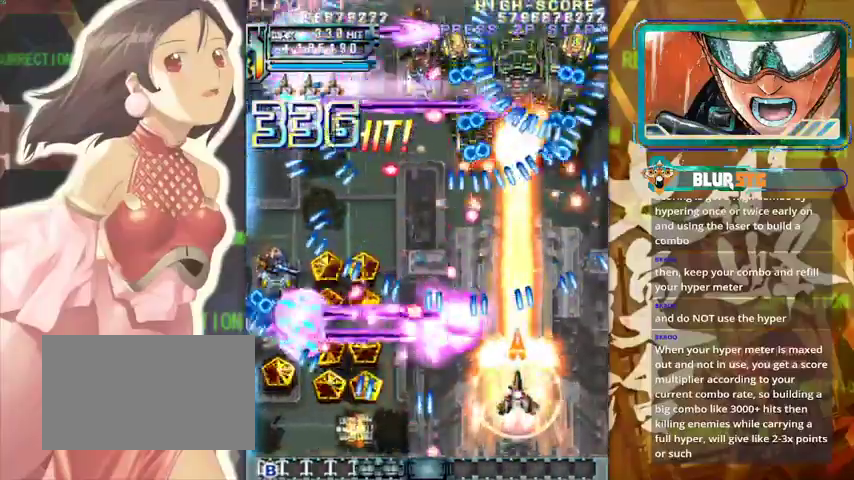
{"buttons": [], "left_stick": "up", "events": [[267, "left_stick", "up"]]}
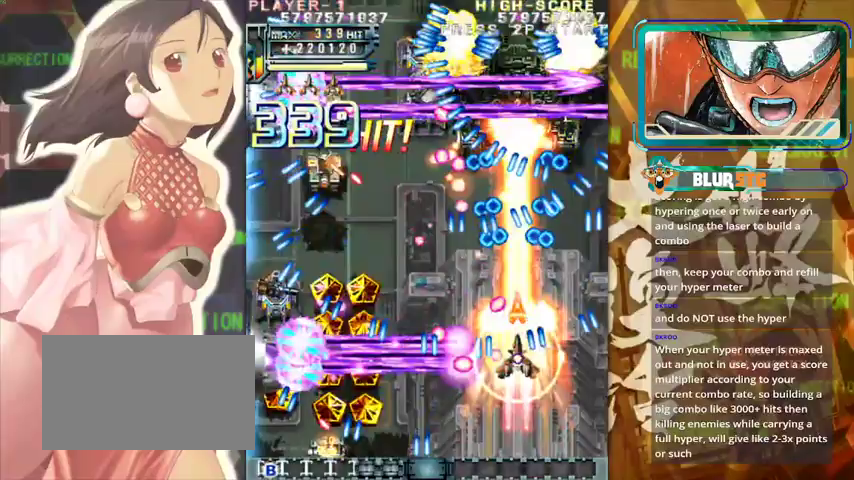
{"buttons": [], "left_stick": "right", "events": [[67, "left_stick", "up-right"], [200, "left_stick", "center"], [367, "left_stick", "right"]]}
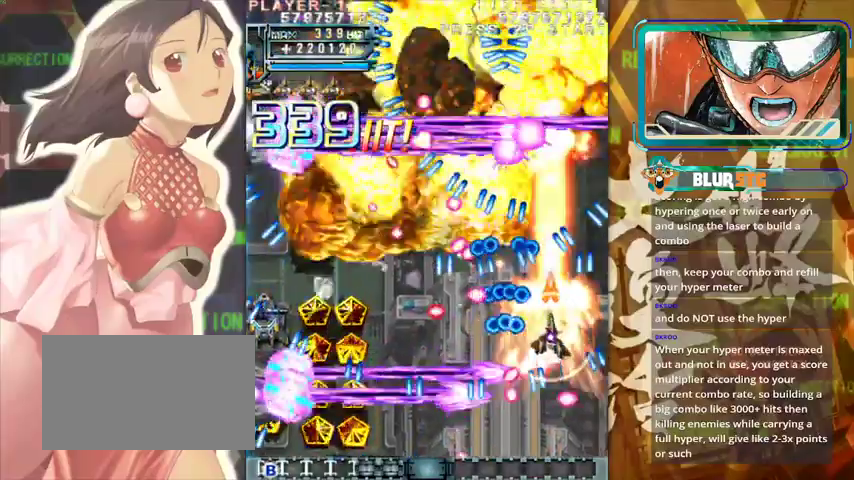
{"buttons": [], "left_stick": "down", "events": [[33, "left_stick", "center"], [400, "left_stick", "down-right"], [467, "left_stick", "down"]]}
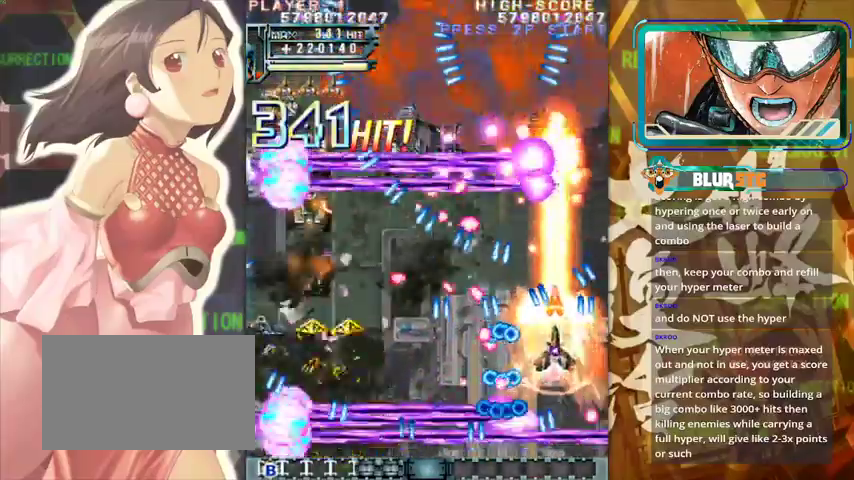
{"buttons": [], "left_stick": "center", "events": [[67, "left_stick", "center"], [267, "left_stick", "left"], [367, "left_stick", "center"]]}
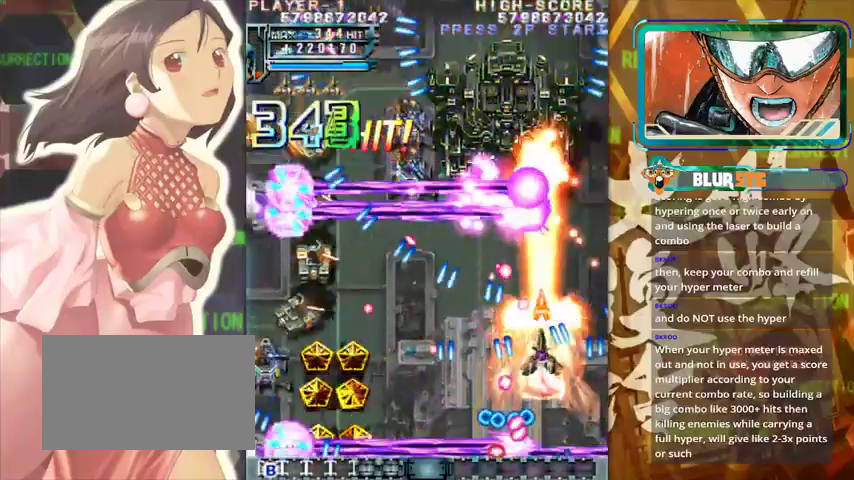
{"buttons": [], "left_stick": "center", "events": [[67, "left_stick", "up"], [167, "left_stick", "right"], [267, "left_stick", "up"], [467, "left_stick", "center"]]}
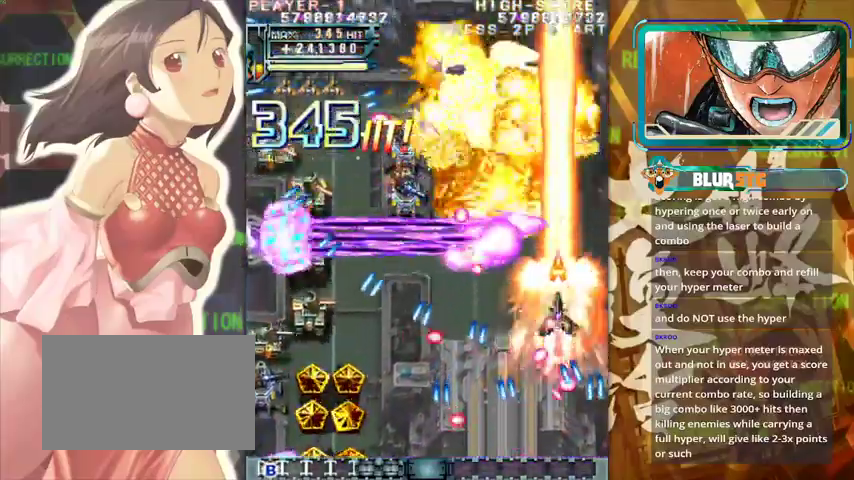
{"buttons": [], "left_stick": "down-right", "events": [[33, "left_stick", "right"], [267, "left_stick", "left"], [367, "left_stick", "down"], [500, "left_stick", "down-right"]]}
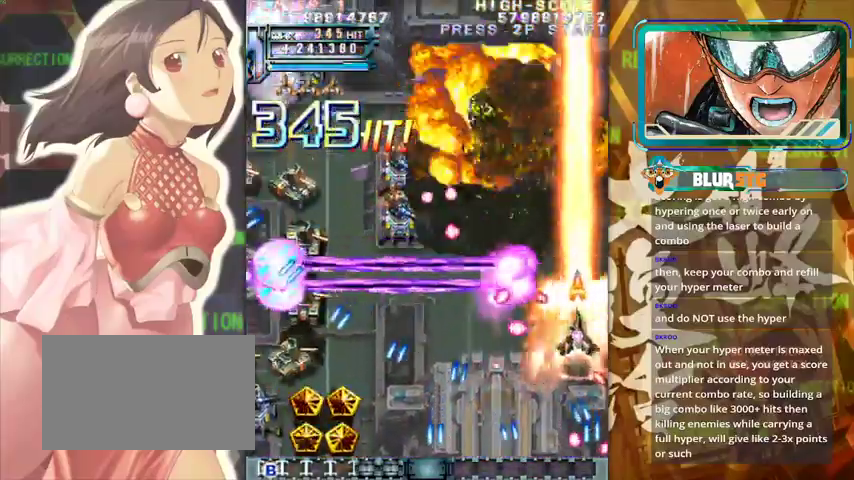
{"buttons": [], "left_stick": "center", "events": [[167, "left_stick", "down"], [333, "left_stick", "center"]]}
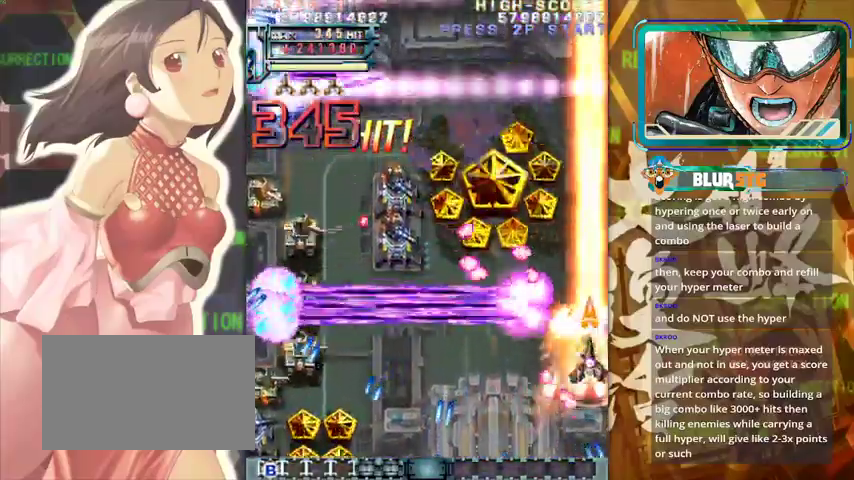
{"buttons": [], "left_stick": "center", "events": [[100, "left_stick", "left"], [167, "left_stick", "center"], [233, "left_stick", "down"], [367, "left_stick", "right"], [467, "left_stick", "center"]]}
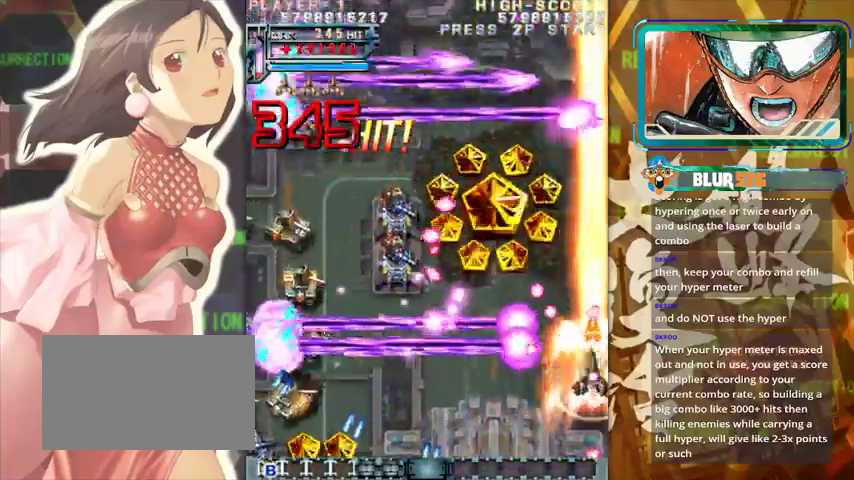
{"buttons": [], "left_stick": "up", "events": [[33, "left_stick", "up"]]}
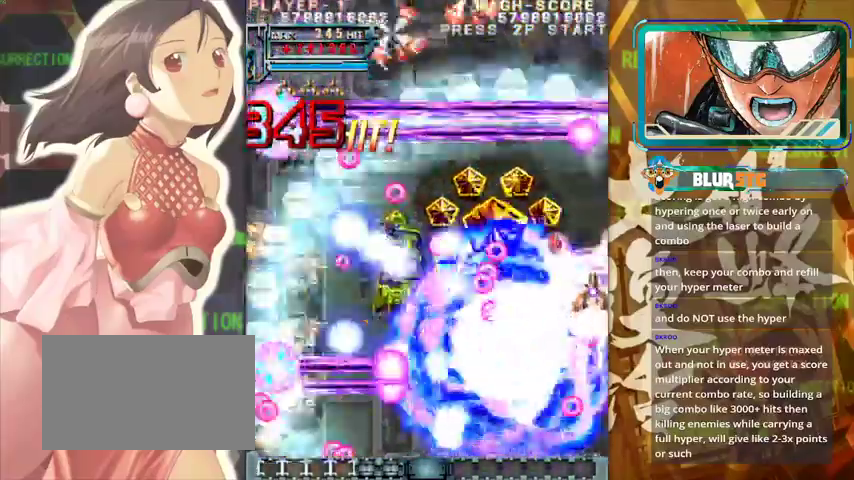
{"buttons": [], "left_stick": "down-left", "events": [[67, "left_stick", "up-left"], [333, "left_stick", "left"], [433, "left_stick", "down-left"]]}
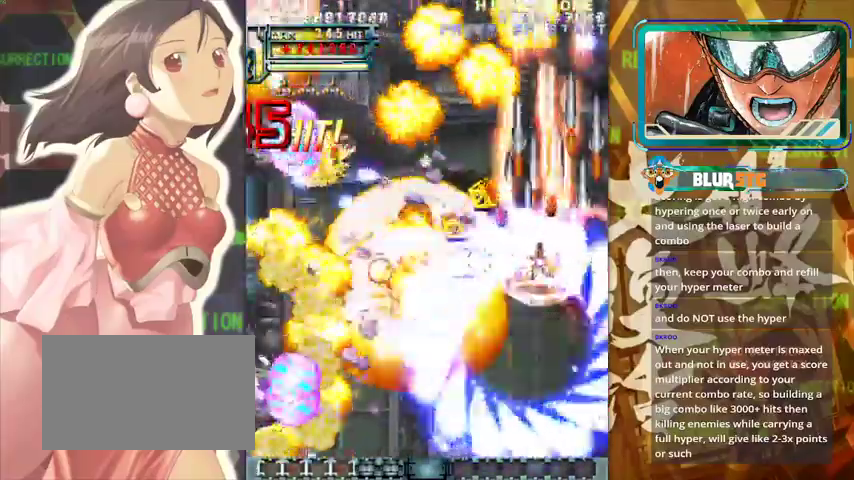
{"buttons": [], "left_stick": "down", "events": [[133, "left_stick", "left"], [500, "left_stick", "down"]]}
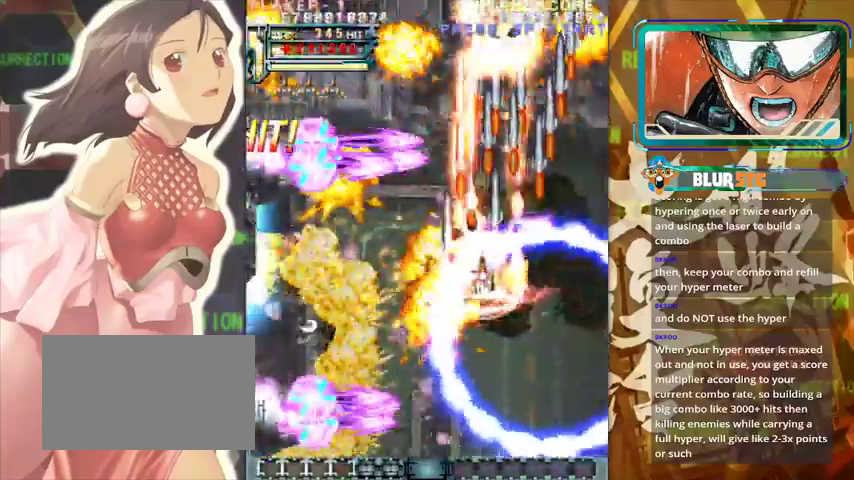
{"buttons": [], "left_stick": "left", "events": [[300, "left_stick", "left"]]}
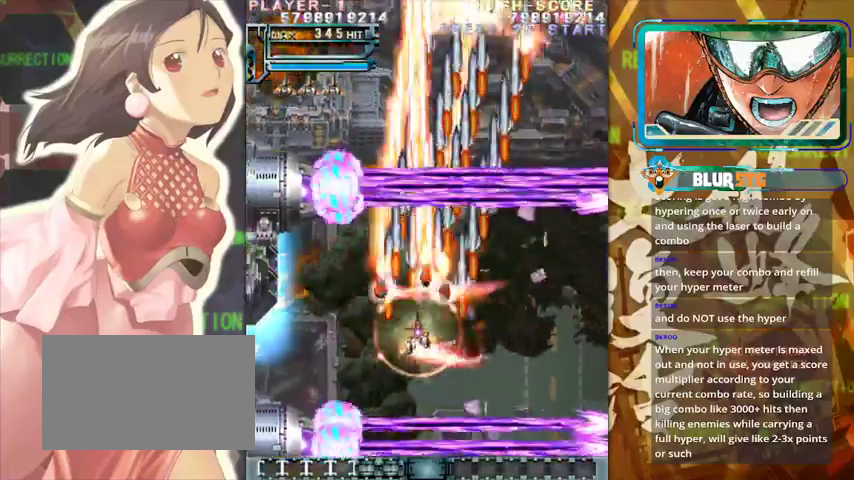
{"buttons": [], "left_stick": "right", "events": [[167, "left_stick", "right"]]}
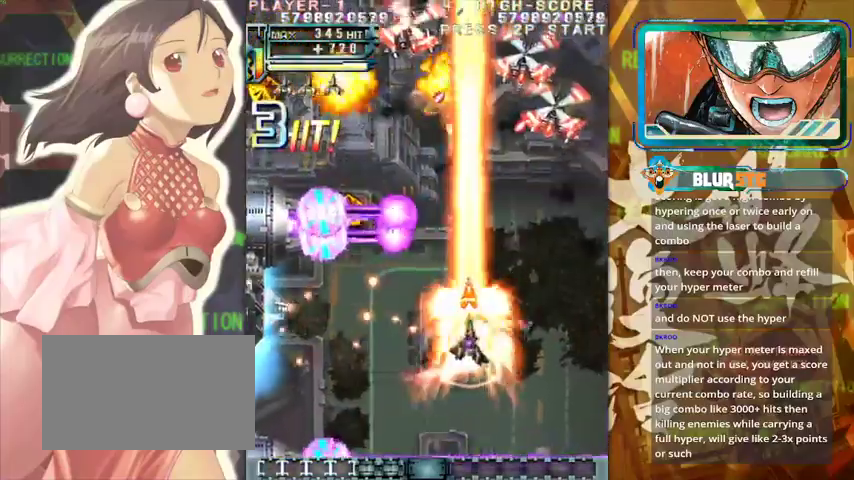
{"buttons": [], "left_stick": "left", "events": [[367, "left_stick", "left"]]}
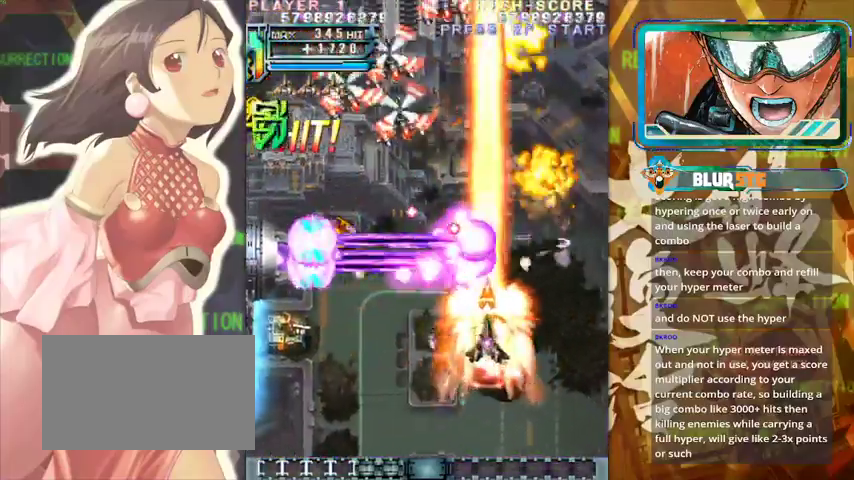
{"buttons": [], "left_stick": "center", "events": [[100, "left_stick", "up"], [167, "left_stick", "center"], [367, "left_stick", "down"], [433, "left_stick", "center"]]}
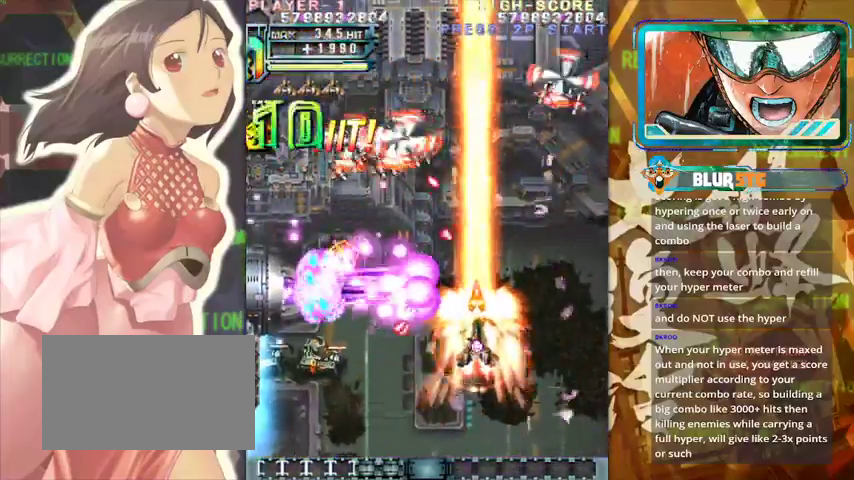
{"buttons": [], "left_stick": "left", "events": [[33, "left_stick", "up-left"], [133, "left_stick", "left"]]}
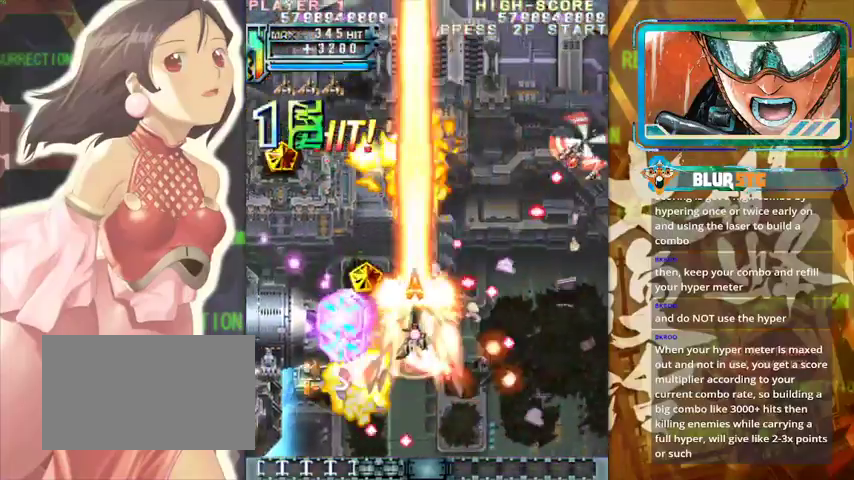
{"buttons": [], "left_stick": "up", "events": [[33, "left_stick", "up"]]}
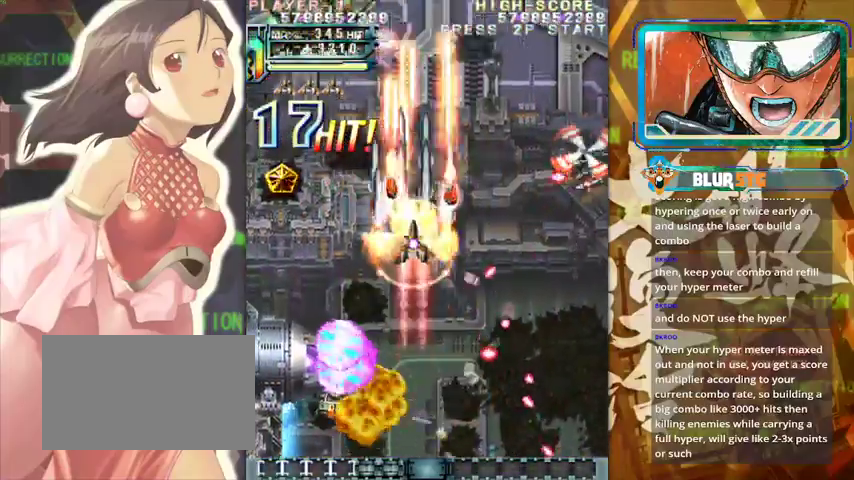
{"buttons": [], "left_stick": "down-right", "events": [[33, "left_stick", "up-right"], [133, "left_stick", "right"], [300, "left_stick", "down-right"]]}
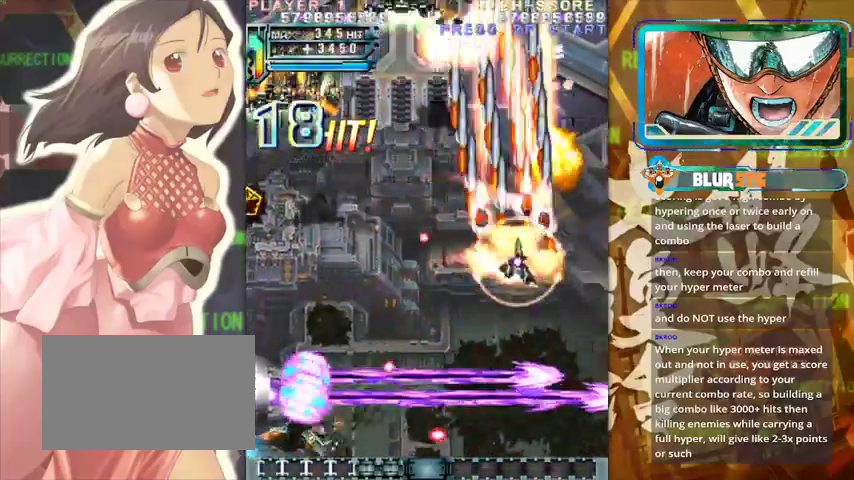
{"buttons": [], "left_stick": "left", "events": [[67, "left_stick", "left"]]}
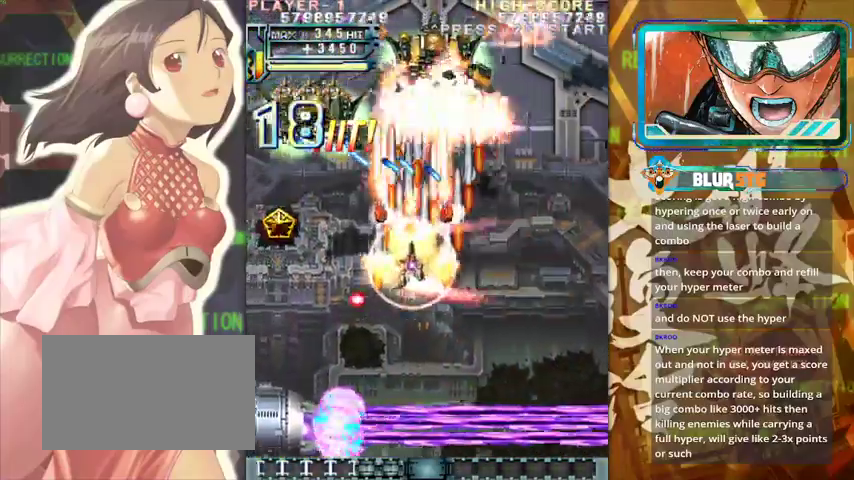
{"buttons": [], "left_stick": "down-right", "events": [[267, "left_stick", "center"], [333, "left_stick", "down-right"]]}
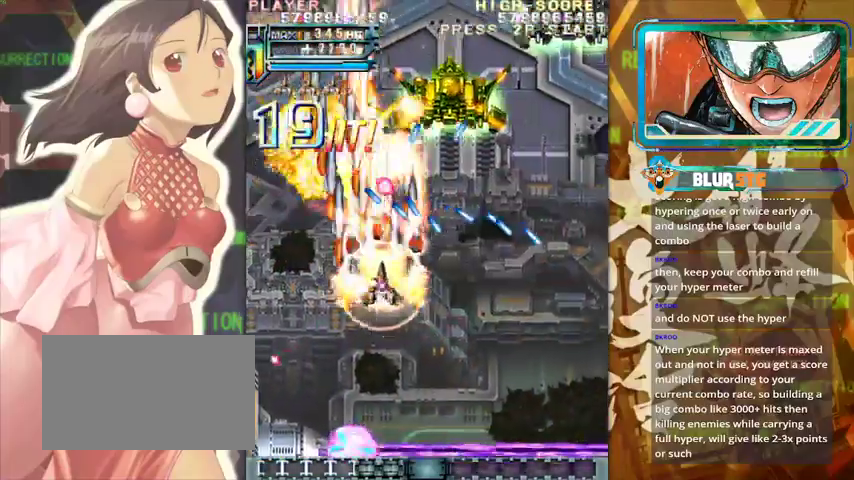
{"buttons": [], "left_stick": "center", "events": [[367, "left_stick", "down-left"], [500, "left_stick", "center"]]}